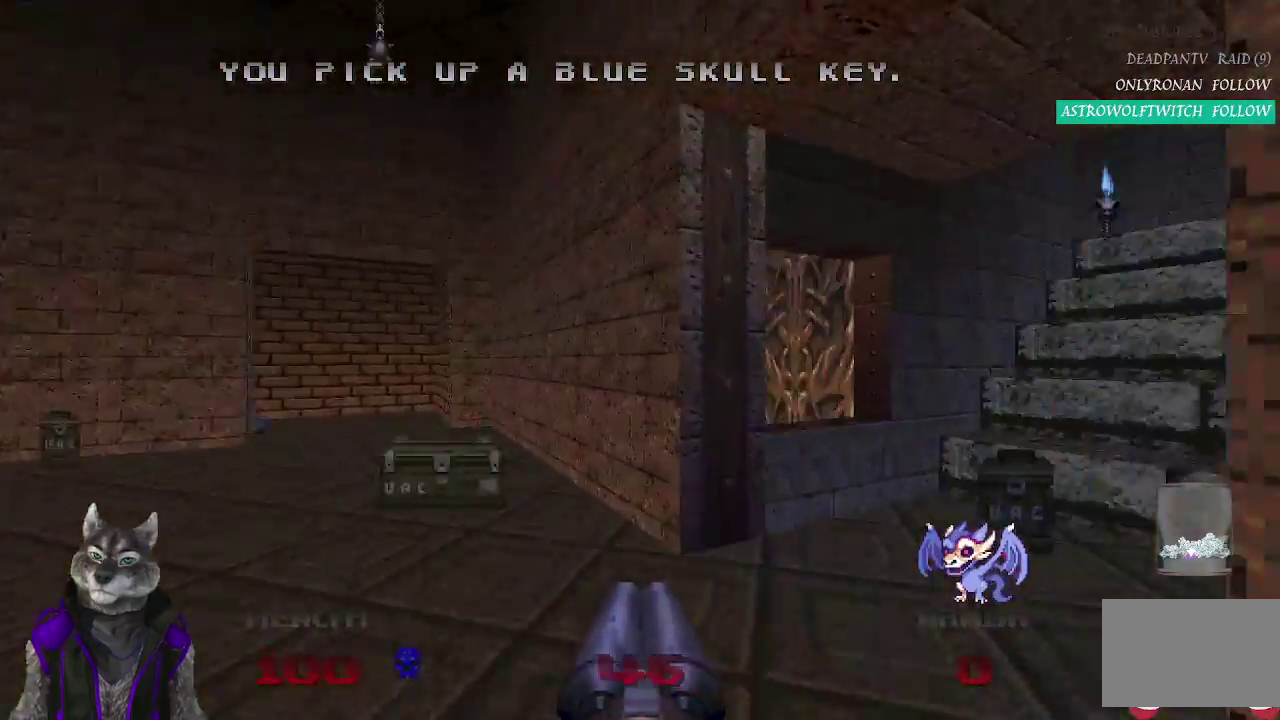
Gameplay with a controller (PlayStation layout); each line is a JSON object with the inputs held at the frame after it. "events" lists button and stick changes between this image and that frame as [ms after this image, input, new state], when the widget could be followed in between. Not read: L1 R1.
{"buttons": [], "left_stick": "up-right", "right_stick": "center", "events": [[67, "left_stick", "up"], [133, "left_stick", "down-left"], [217, "left_stick", "up-right"], [300, "right_stick", "center"], [450, "left_stick", "up"], [500, "left_stick", "up-right"]]}
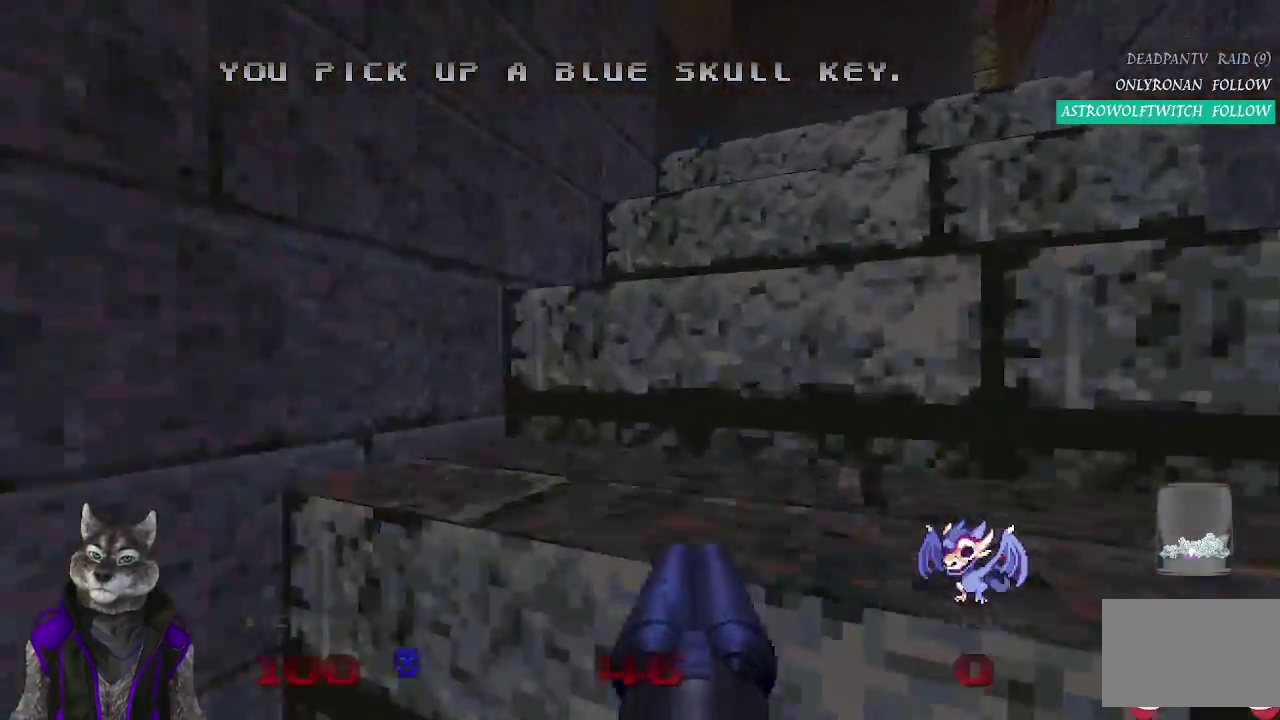
{"buttons": [], "left_stick": "up", "right_stick": "center", "events": [[183, "right_stick", "left"], [267, "left_stick", "up"], [433, "right_stick", "center"]]}
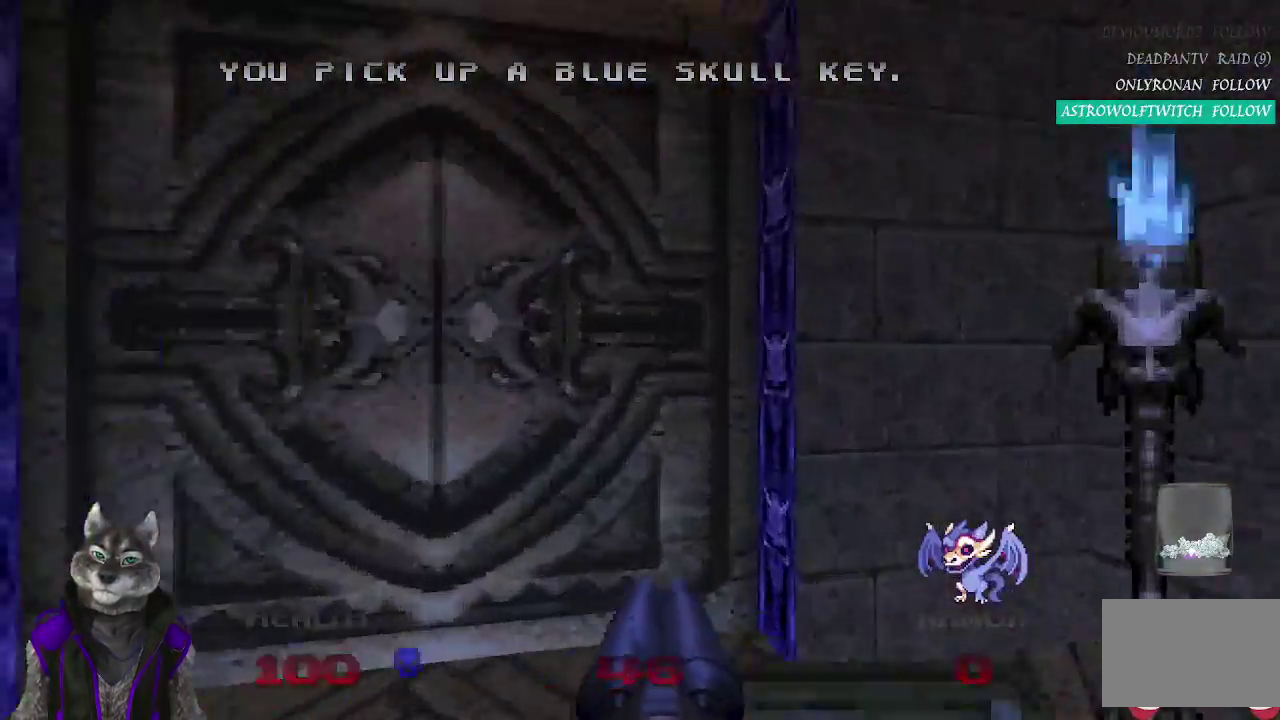
{"buttons": [], "left_stick": "center", "right_stick": "center", "events": [[50, "left_stick", "up-left"], [217, "L2", "down"], [317, "left_stick", "down-right"], [367, "left_stick", "down"], [400, "L2", "up"], [467, "left_stick", "center"]]}
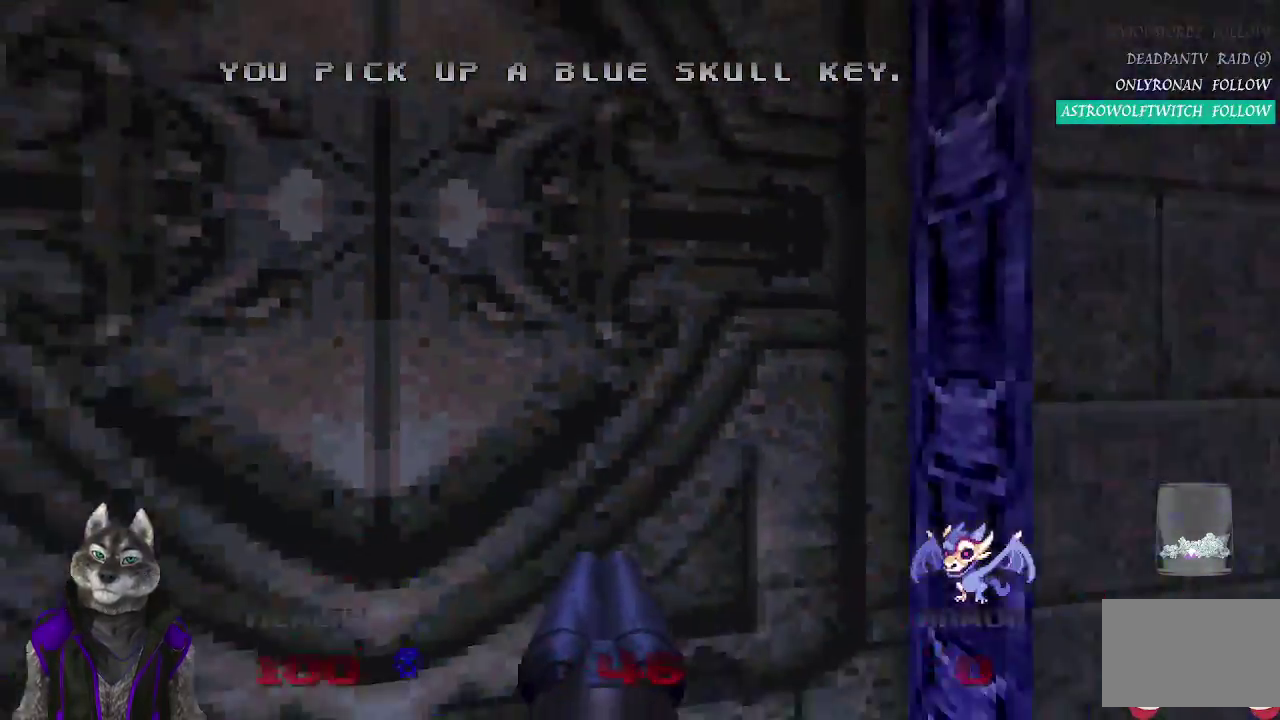
{"buttons": [], "left_stick": "center", "right_stick": "center", "events": []}
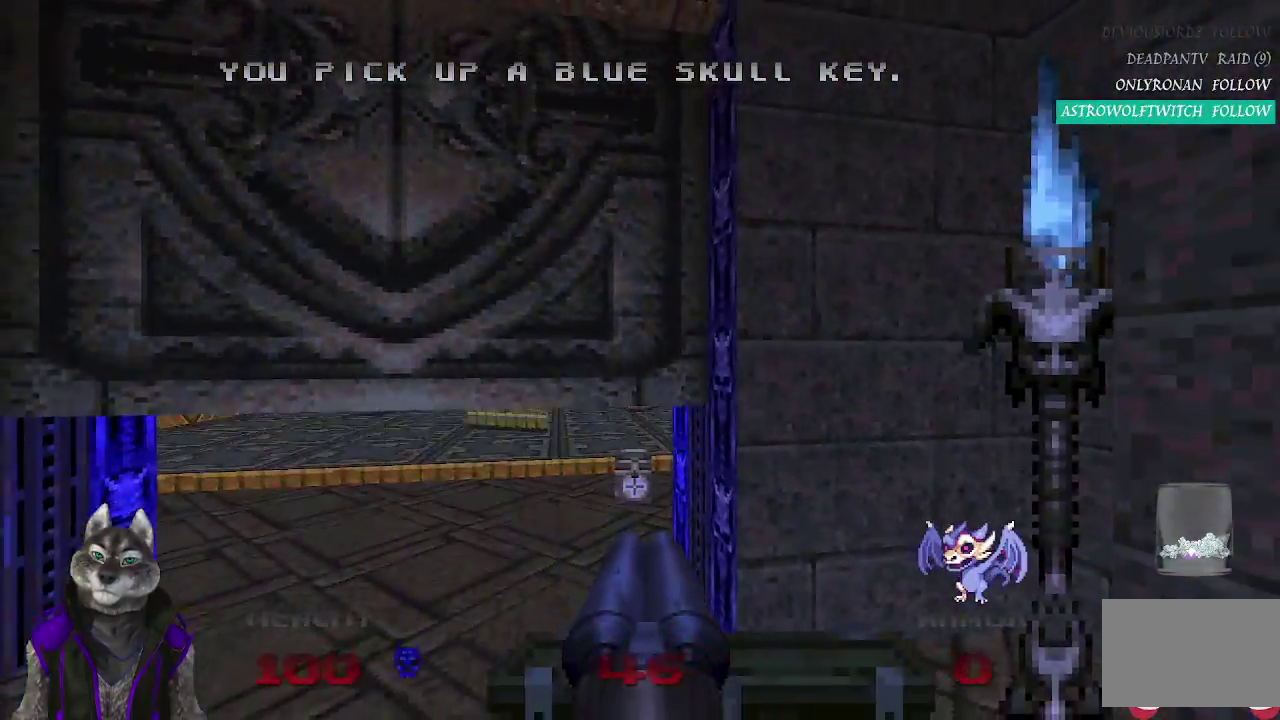
{"buttons": [], "left_stick": "up", "right_stick": "center", "events": [[167, "left_stick", "up"]]}
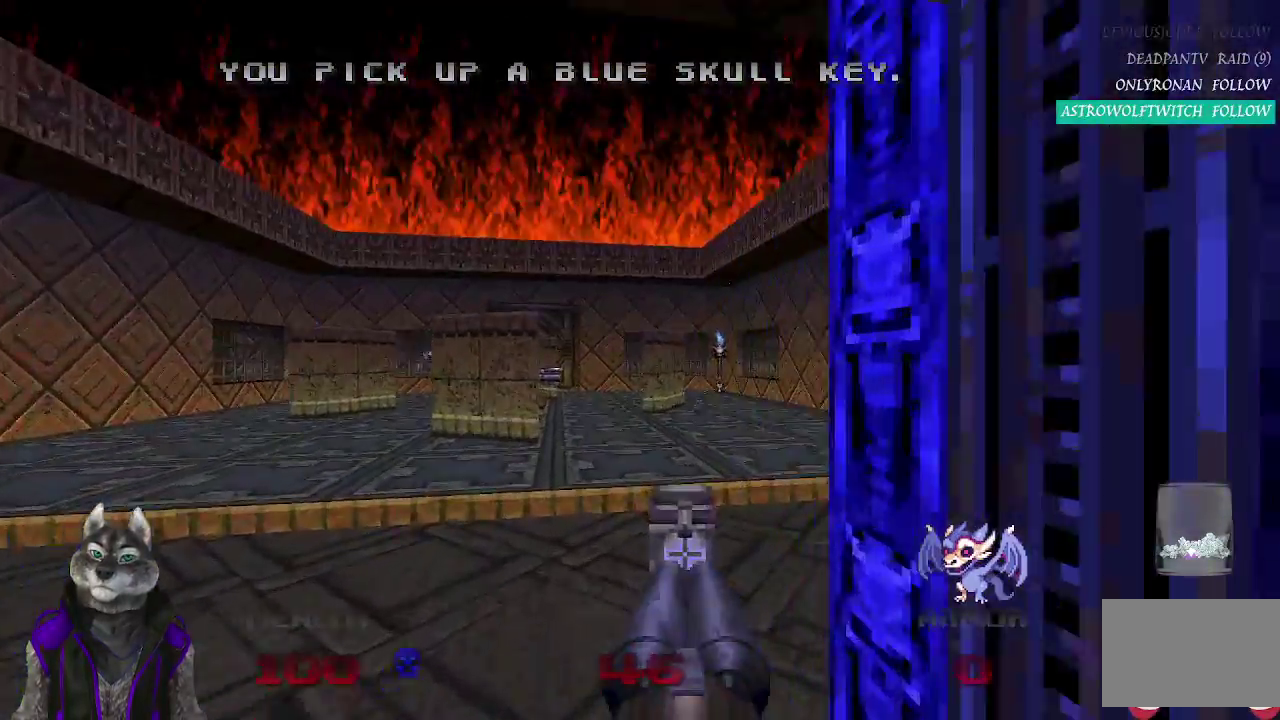
{"buttons": [], "left_stick": "up", "right_stick": "center", "events": [[50, "right_stick", "left"], [117, "left_stick", "up-left"], [267, "left_stick", "down-right"], [450, "left_stick", "up"], [467, "right_stick", "center"]]}